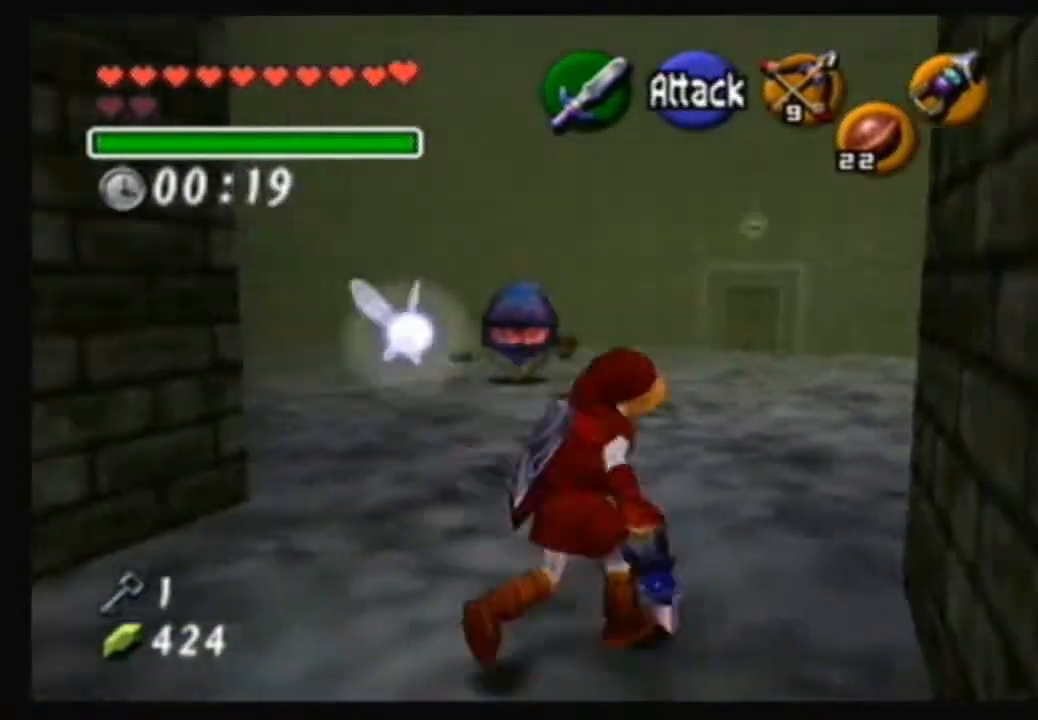
Gameplay with a controller (Nintendo layout); each line is a JSON object with the inputs held at the frame after it. "events" lists button and stick changes between this image and that frame as [ms after this image, input, new state], when the widget could be followed in between. Not read: L3 R3.
{"buttons": [], "left_stick": "up", "right_stick": "center", "events": [[267, "left_stick", "up"]]}
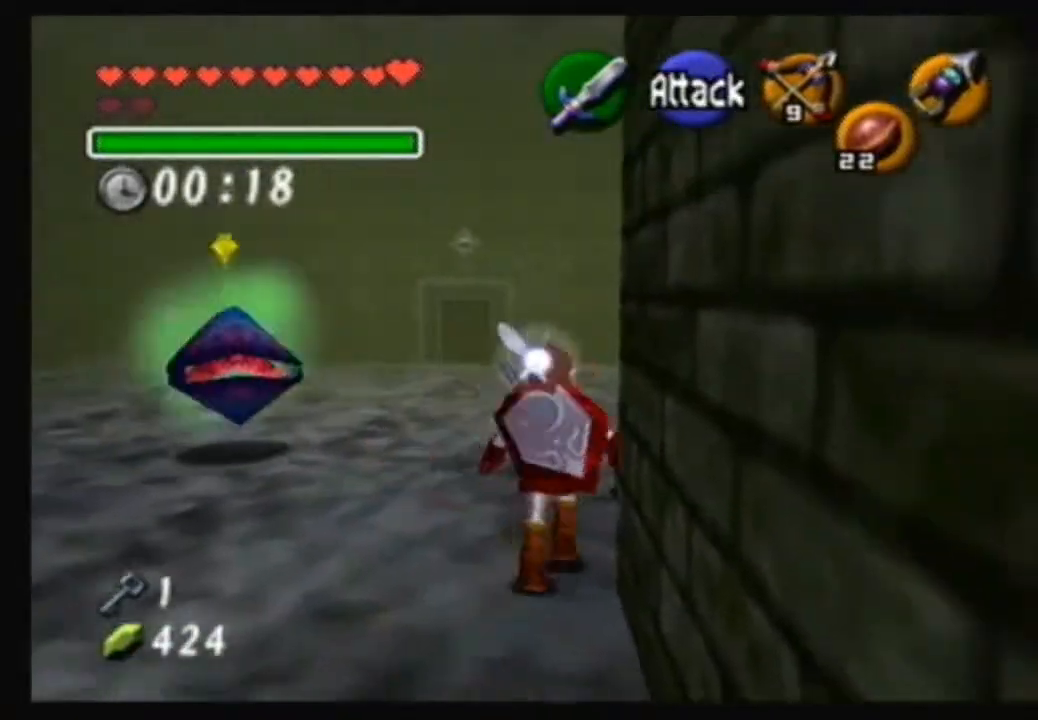
{"buttons": [], "left_stick": "up", "right_stick": "down-left", "events": [[500, "right_stick", "down-left"]]}
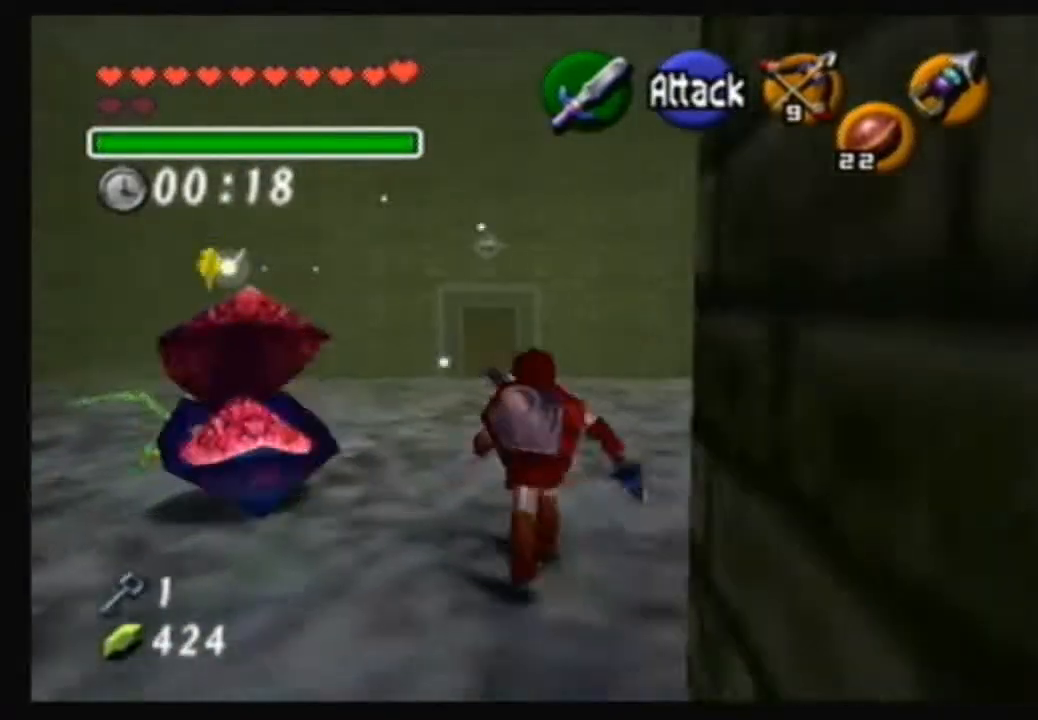
{"buttons": [], "left_stick": "down", "right_stick": "center", "events": [[67, "left_stick", "center"], [67, "right_stick", "center"], [334, "left_stick", "down"]]}
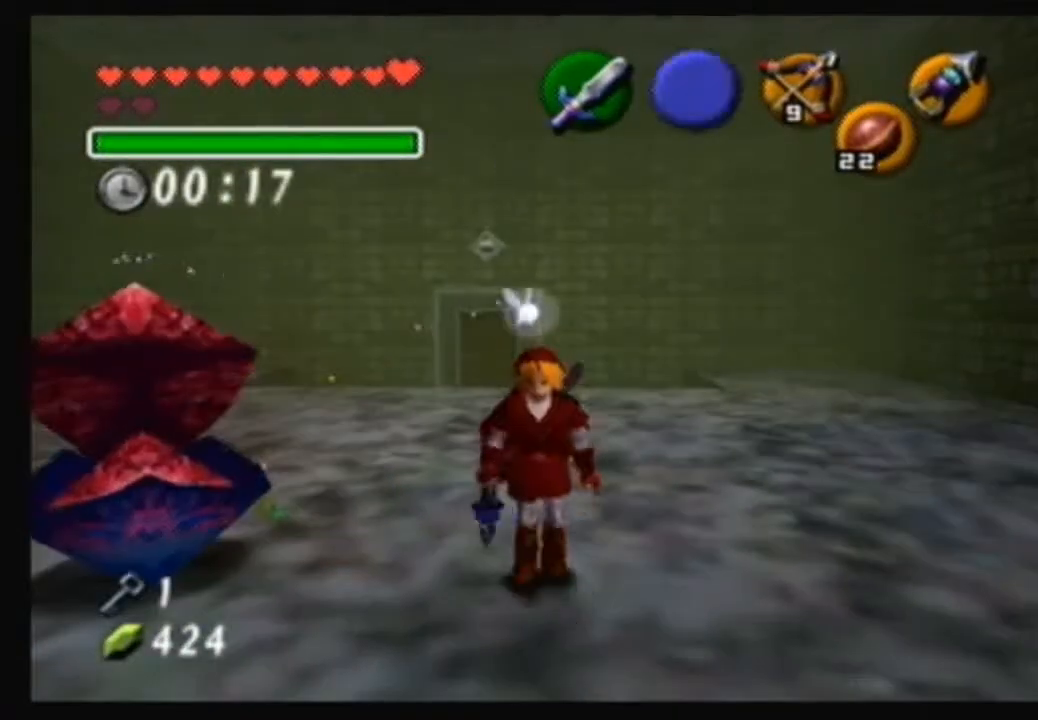
{"buttons": [], "left_stick": "center", "right_stick": "center", "events": [[100, "left_stick", "center"], [200, "START", "down"], [400, "START", "up"]]}
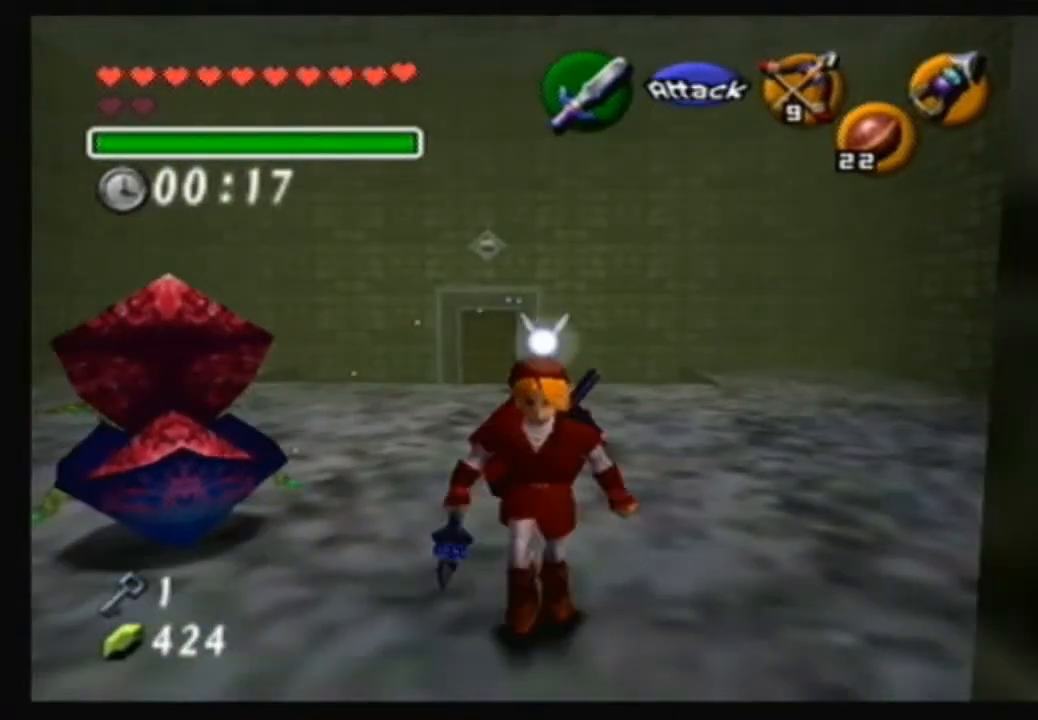
{"buttons": [], "left_stick": "center", "right_stick": "center", "events": []}
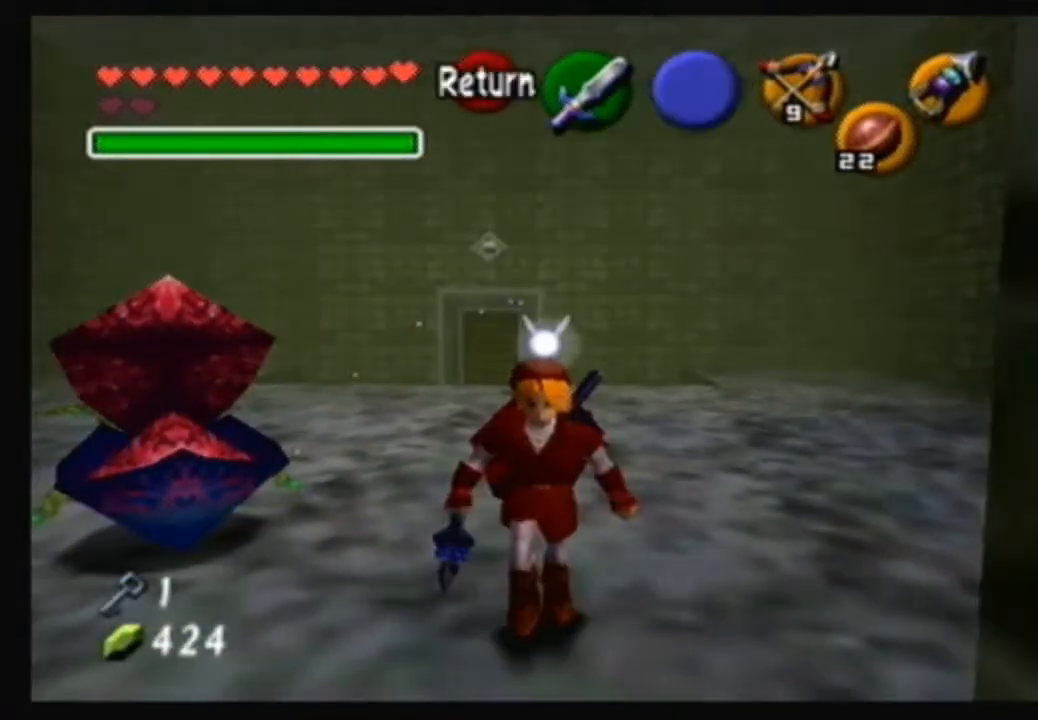
{"buttons": [], "left_stick": "center", "right_stick": "center", "events": []}
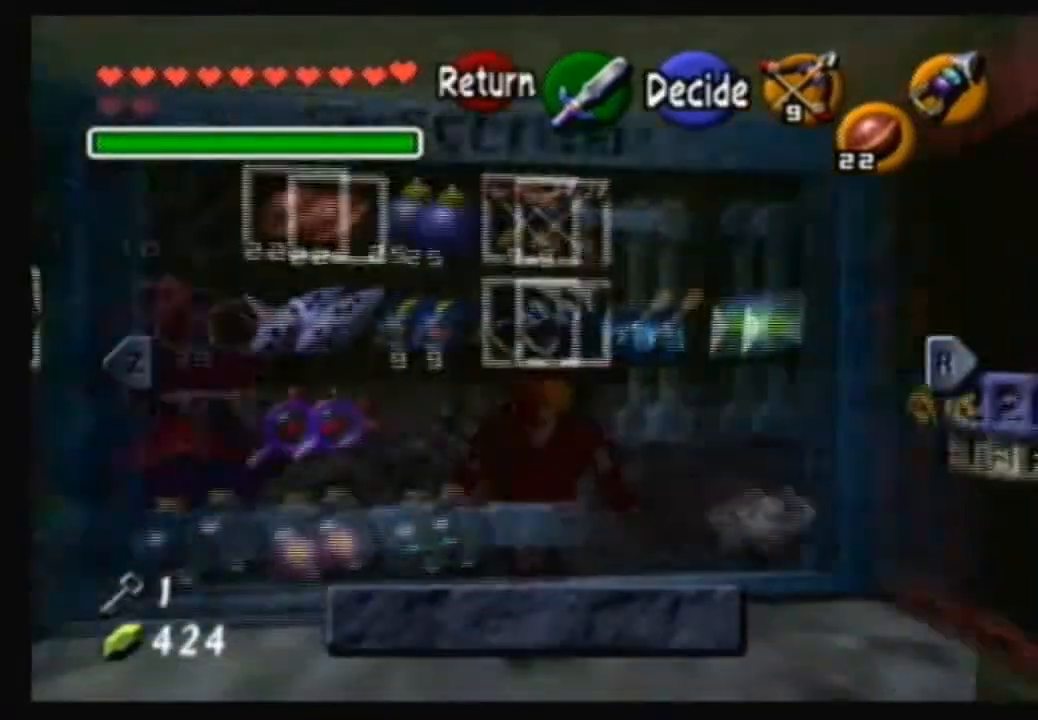
{"buttons": [], "left_stick": "center", "right_stick": "center", "events": [[33, "START", "down"], [467, "START", "up"]]}
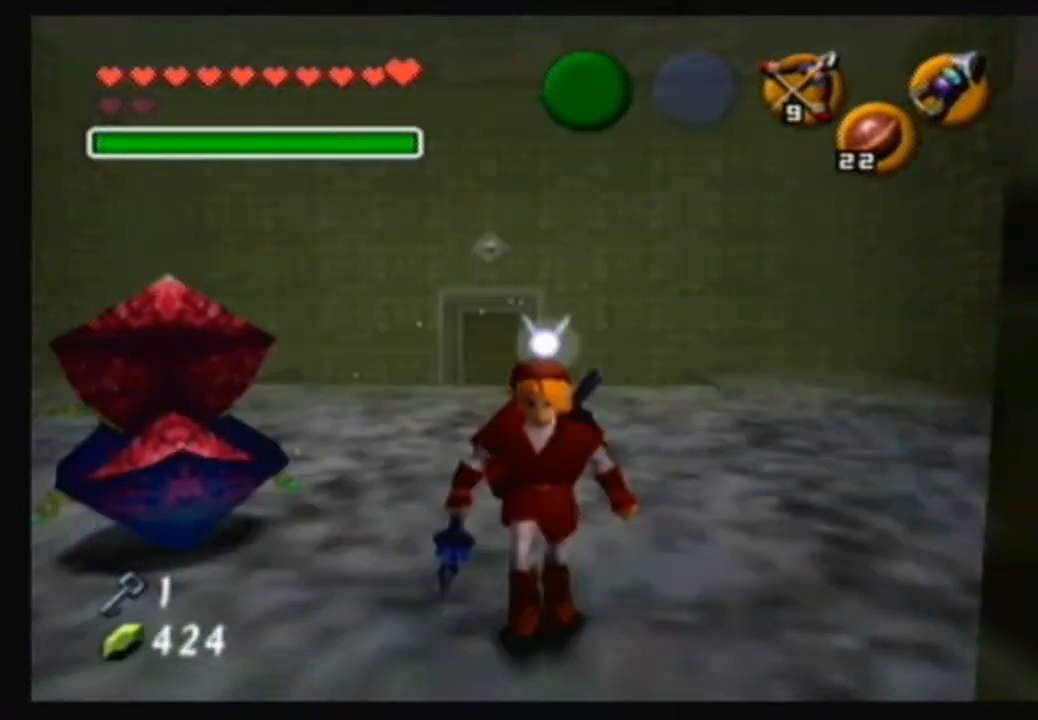
{"buttons": [], "left_stick": "center", "right_stick": "center", "events": [[33, "START", "down"], [333, "START", "up"]]}
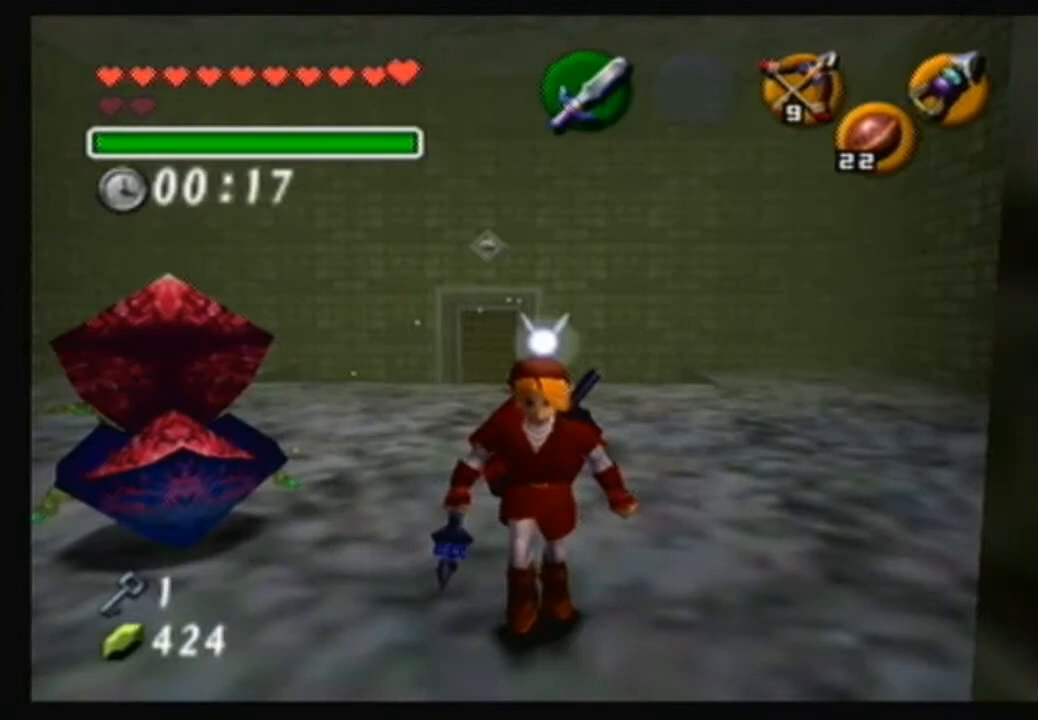
{"buttons": [], "left_stick": "center", "right_stick": "center", "events": []}
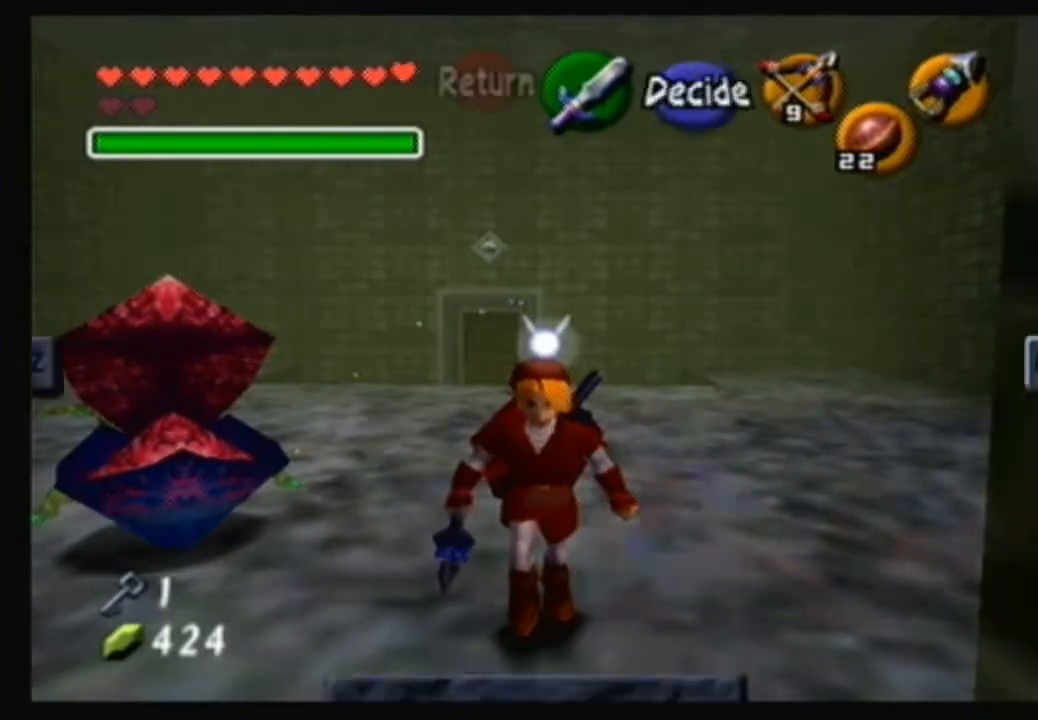
{"buttons": ["START"], "left_stick": "center", "right_stick": "center", "events": [[401, "START", "down"]]}
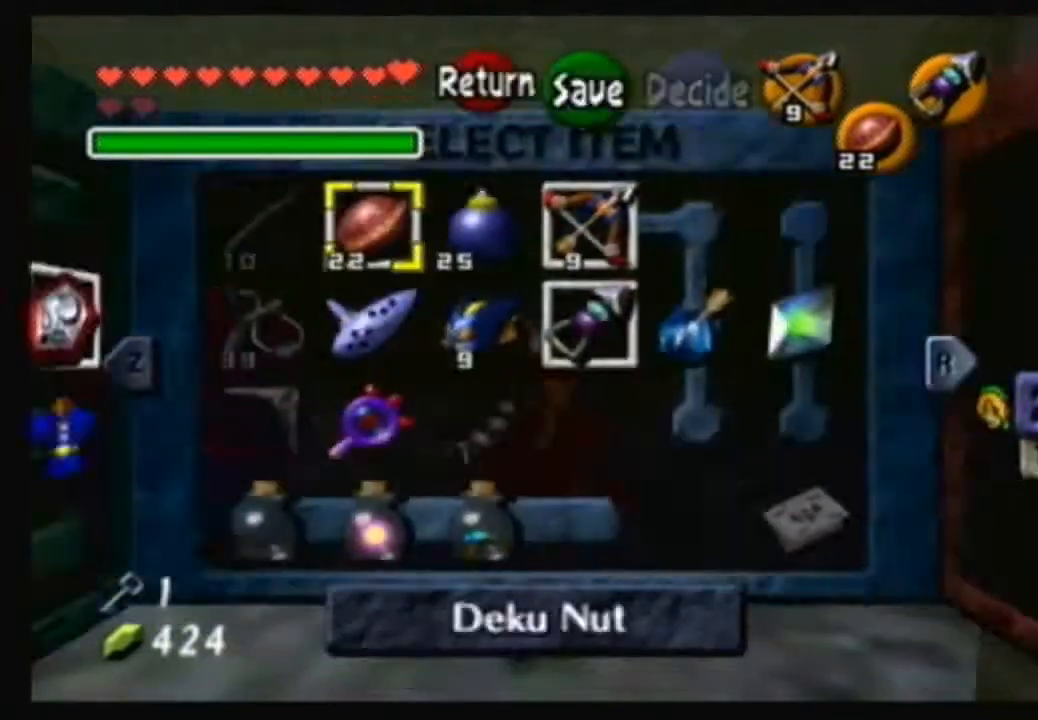
{"buttons": [], "left_stick": "down", "right_stick": "center", "events": [[167, "START", "up"], [200, "left_stick", "down"]]}
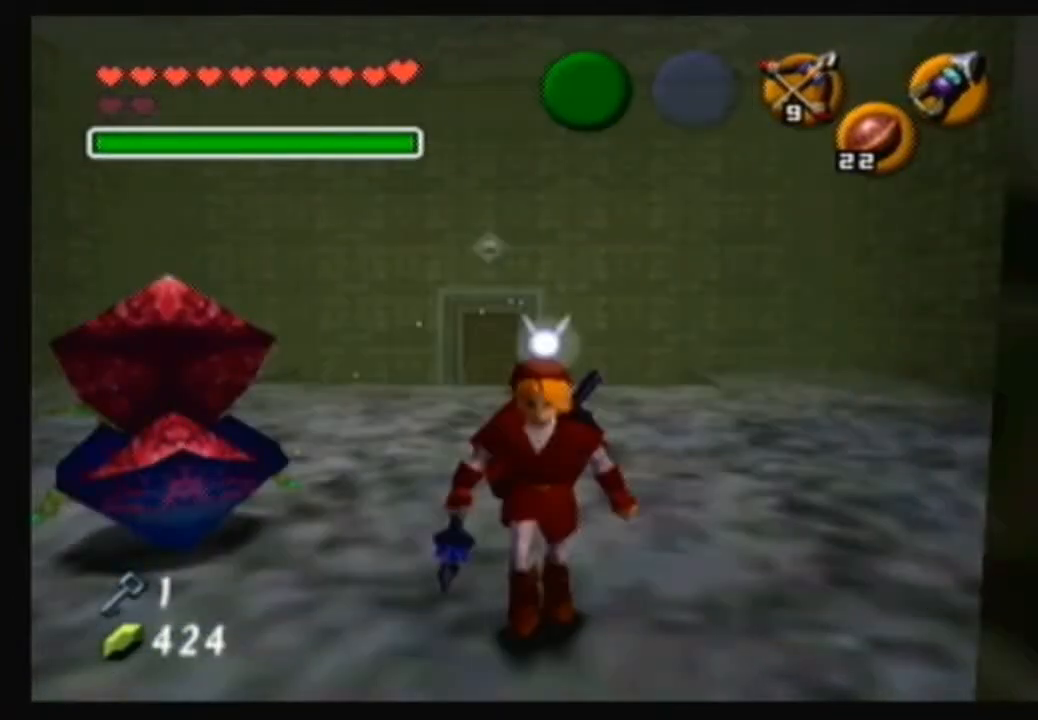
{"buttons": [], "left_stick": "down", "right_stick": "center", "events": [[33, "A", "down"], [266, "A", "up"]]}
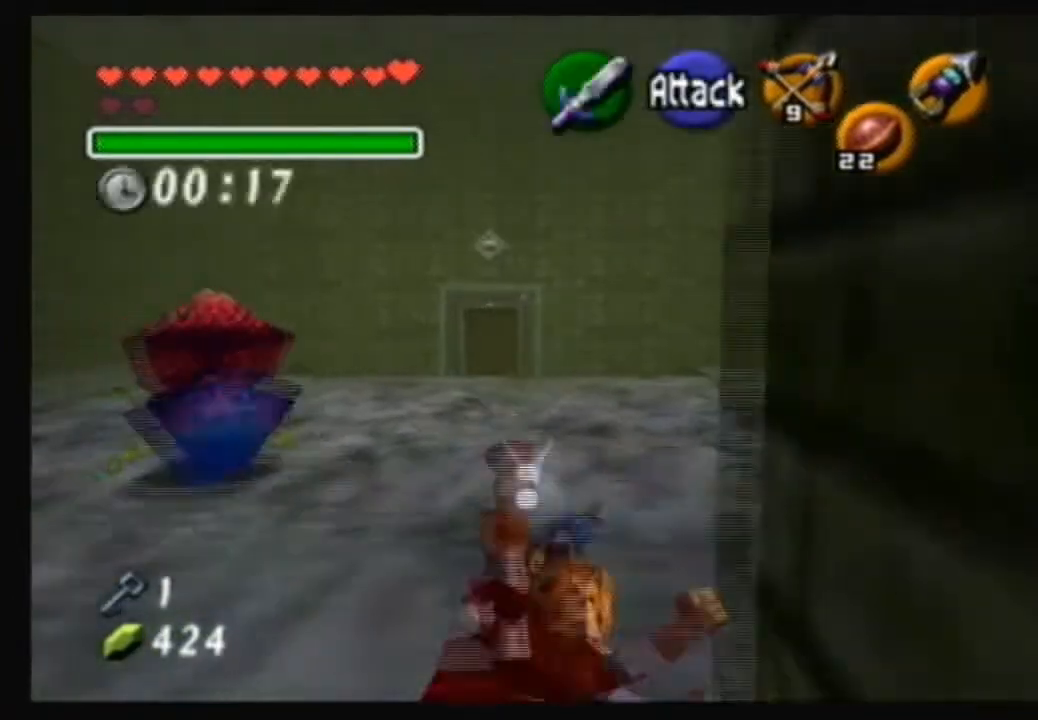
{"buttons": [], "left_stick": "down", "right_stick": "center", "events": []}
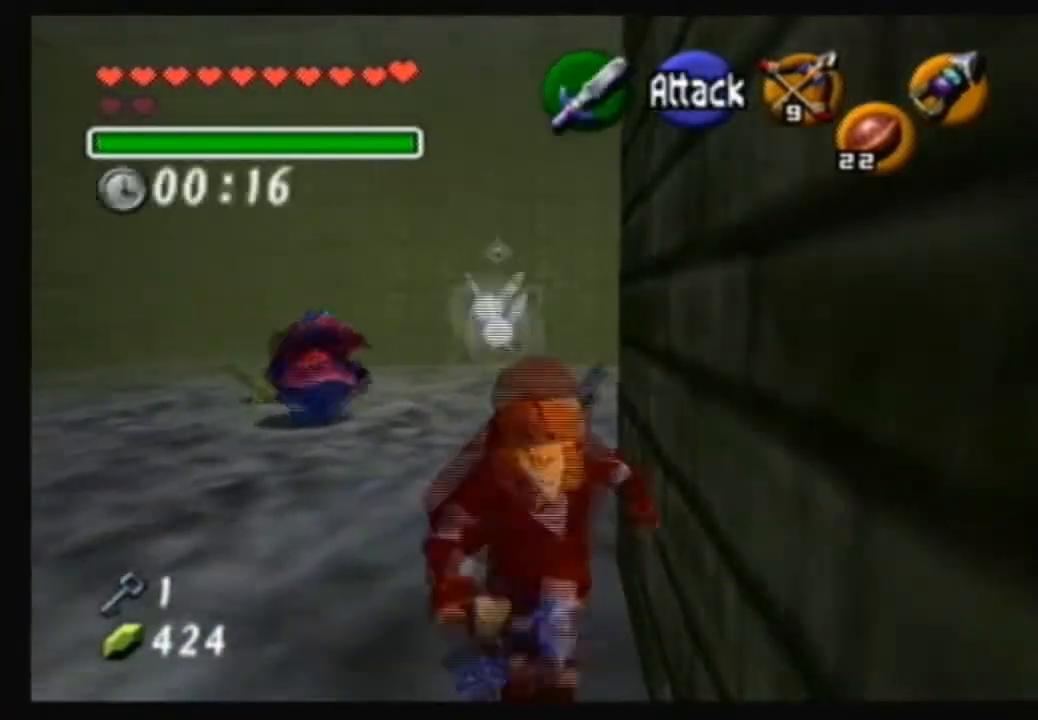
{"buttons": [], "left_stick": "down", "right_stick": "center", "events": [[101, "right_stick", "down-right"], [167, "right_stick", "center"]]}
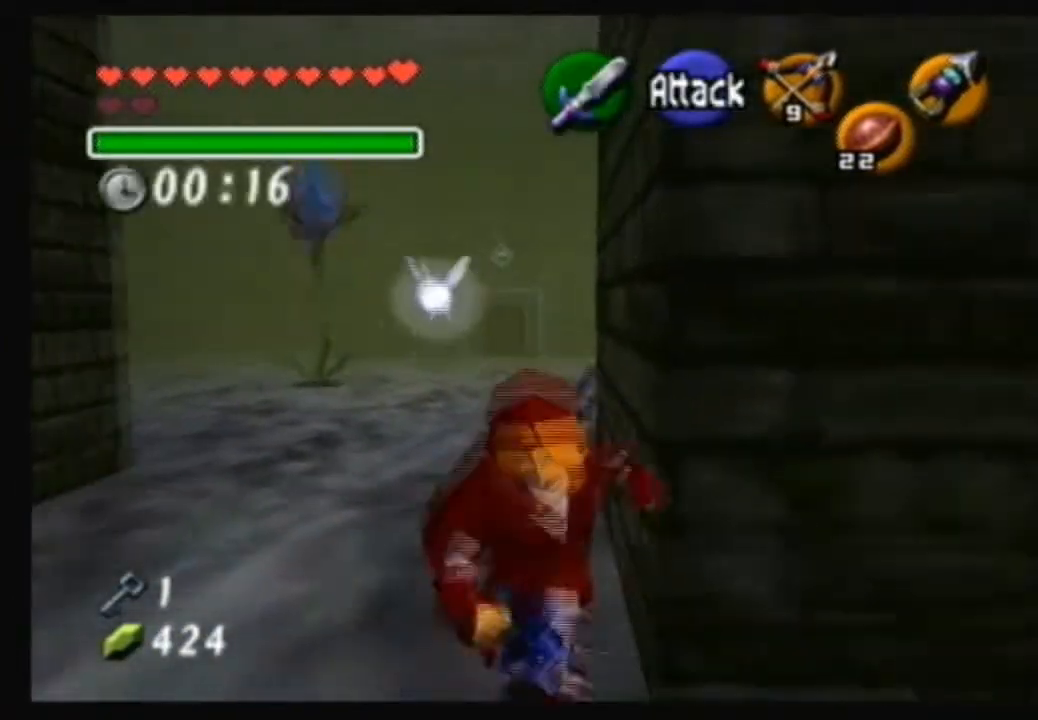
{"buttons": [], "left_stick": "up-right", "right_stick": "center", "events": [[67, "left_stick", "right"], [167, "A", "down"], [167, "left_stick", "up-right"], [501, "A", "up"]]}
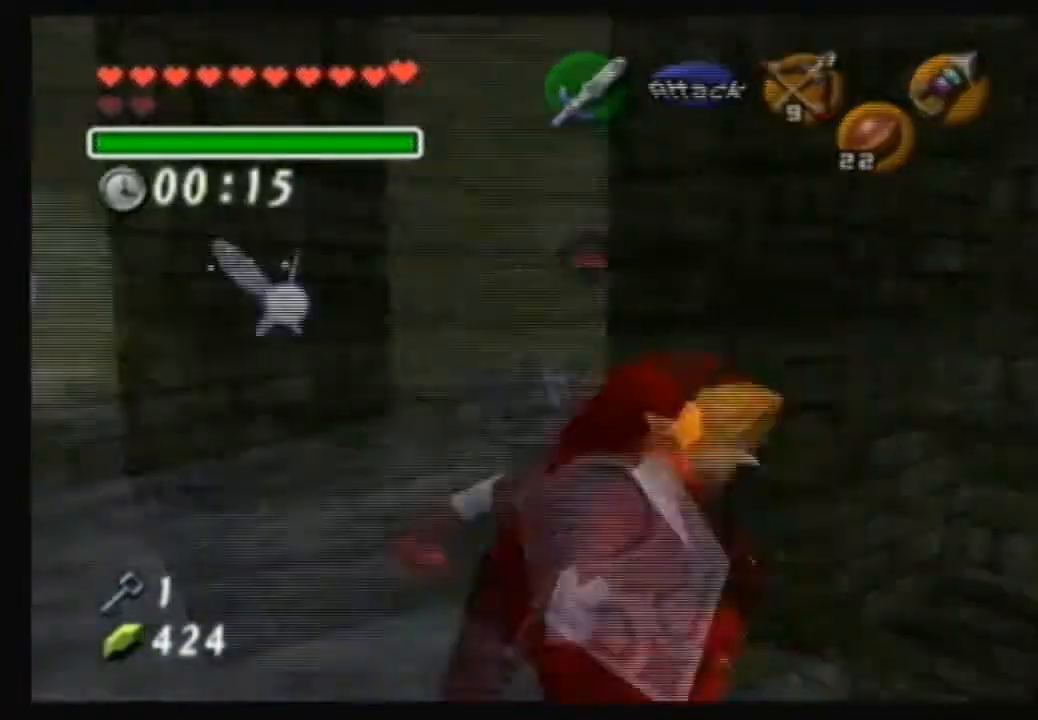
{"buttons": [], "left_stick": "center", "right_stick": "center", "events": [[266, "left_stick", "up"], [500, "left_stick", "center"]]}
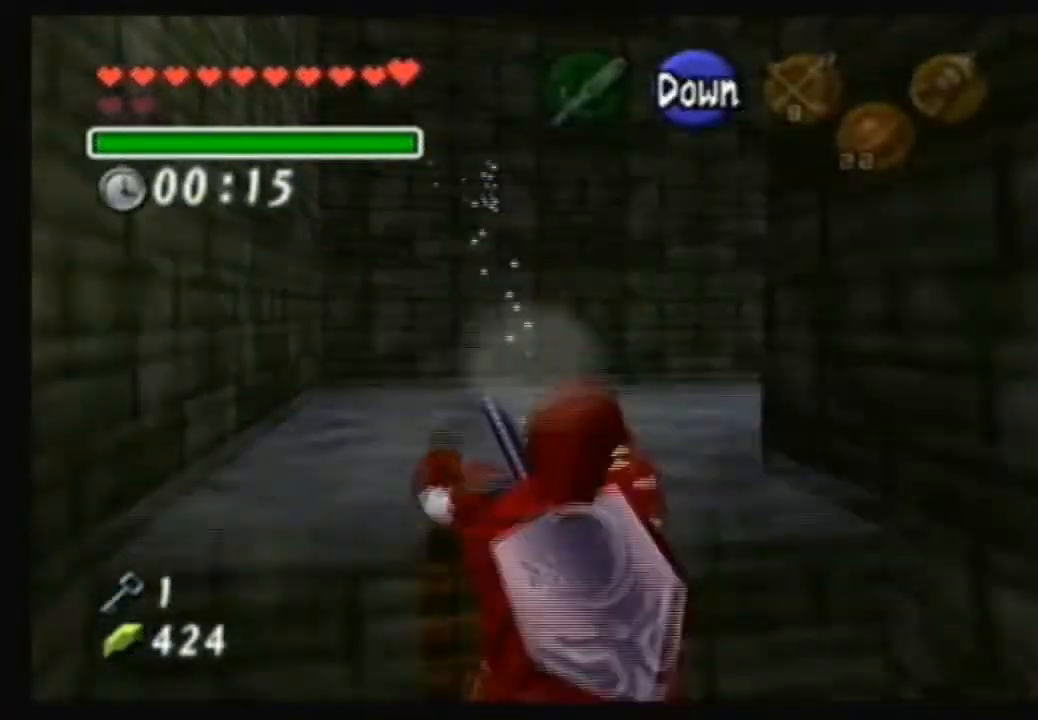
{"buttons": ["A"], "left_stick": "center", "right_stick": "center", "events": [[167, "A", "down"], [200, "A", "up"], [334, "A", "down"]]}
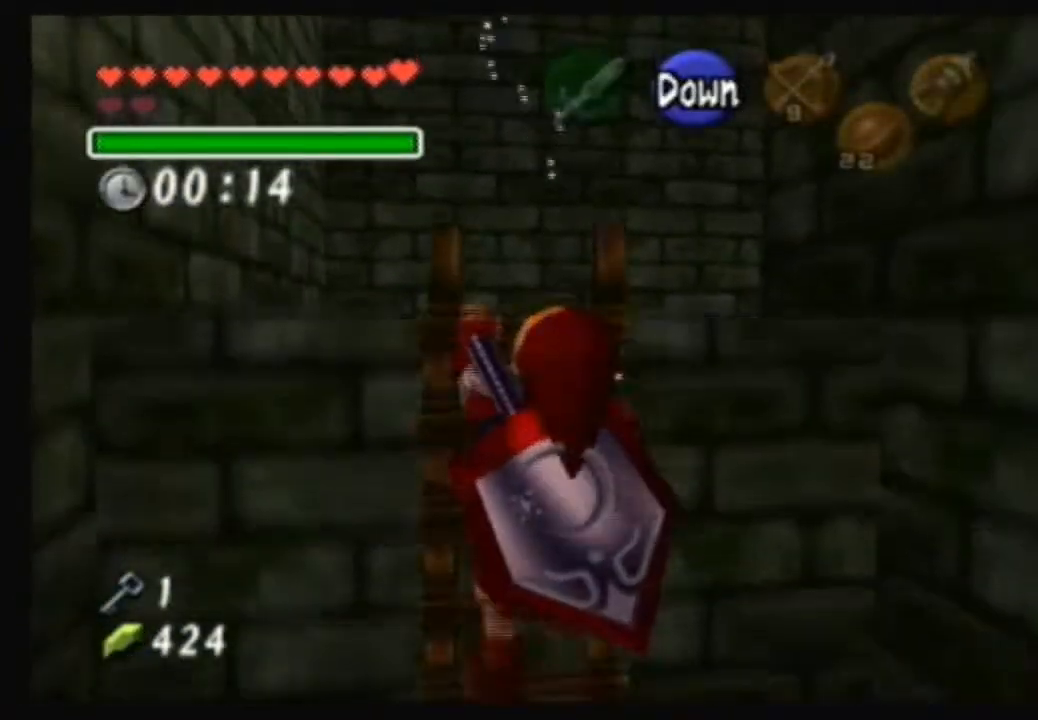
{"buttons": [], "left_stick": "center", "right_stick": "center", "events": [[34, "A", "up"], [101, "A", "down"], [201, "A", "up"], [267, "A", "down"], [401, "A", "up"]]}
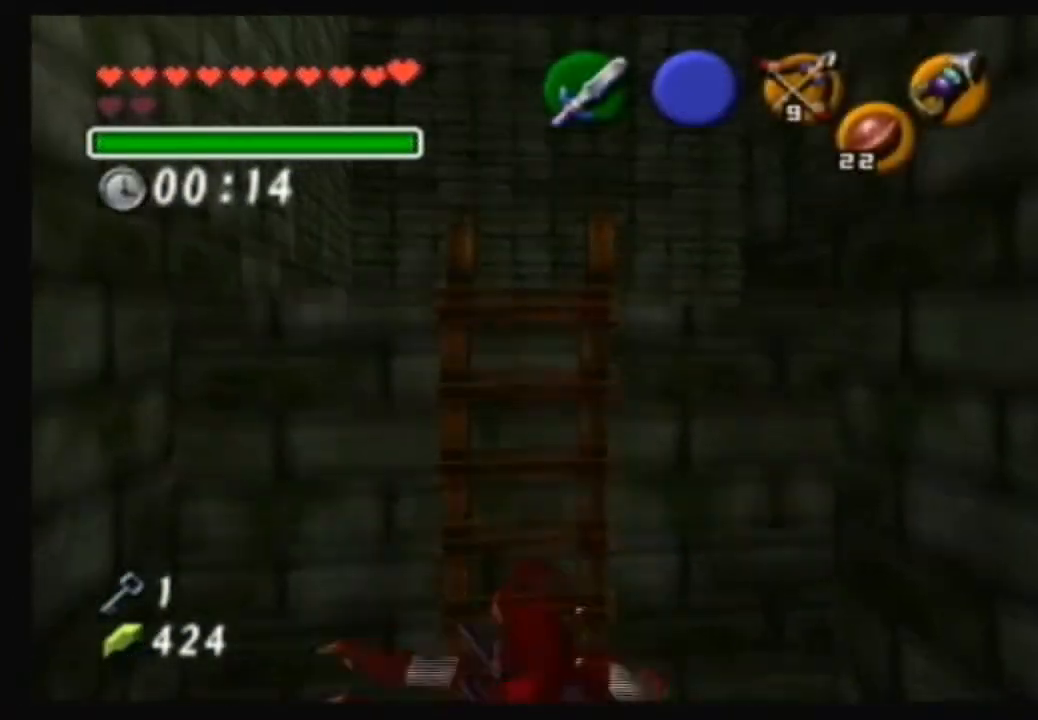
{"buttons": [], "left_stick": "down", "right_stick": "center", "events": [[67, "left_stick", "down-right"], [133, "left_stick", "down"]]}
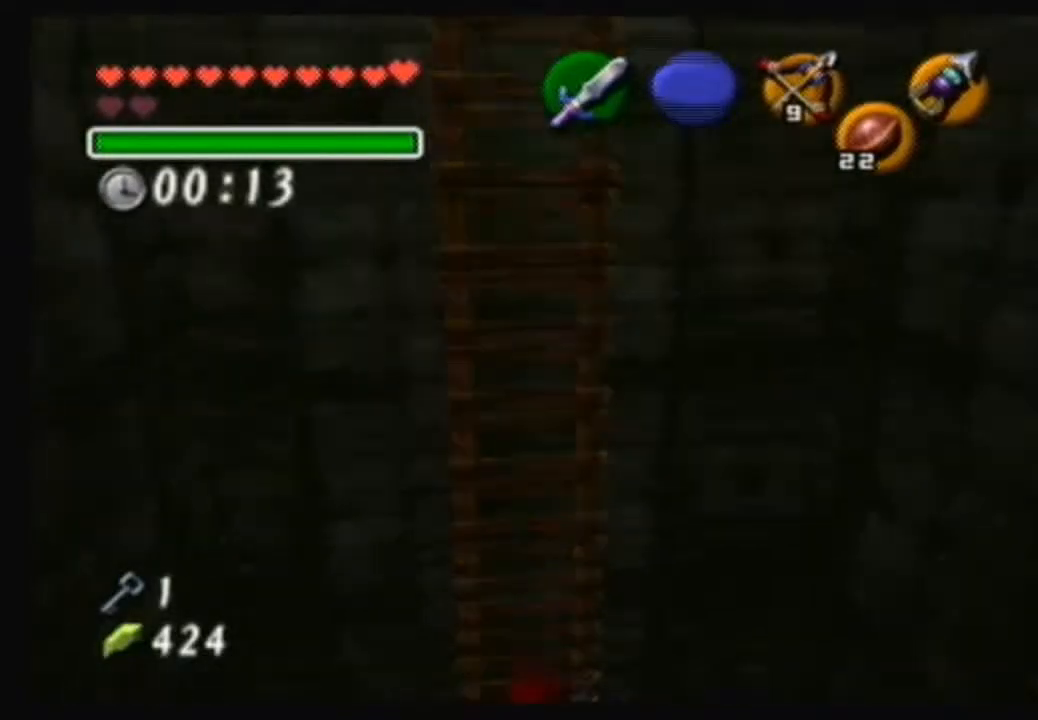
{"buttons": [], "left_stick": "center", "right_stick": "center", "events": [[300, "left_stick", "center"]]}
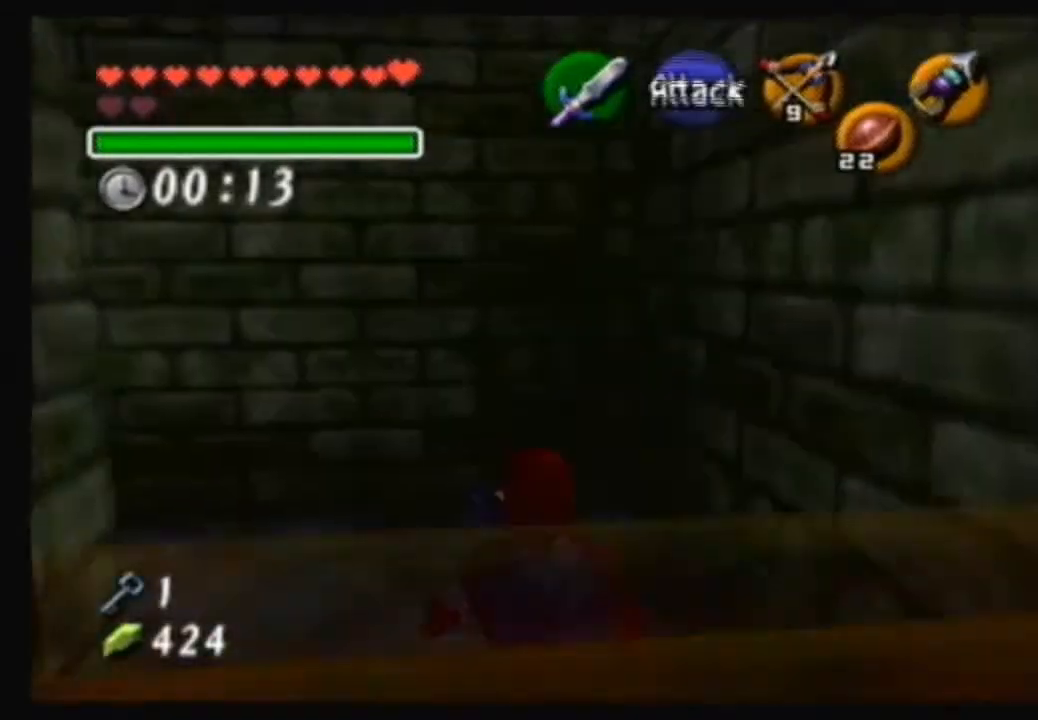
{"buttons": [], "left_stick": "center", "right_stick": "center", "events": [[33, "left_stick", "up"], [133, "left_stick", "up-left"], [500, "left_stick", "center"]]}
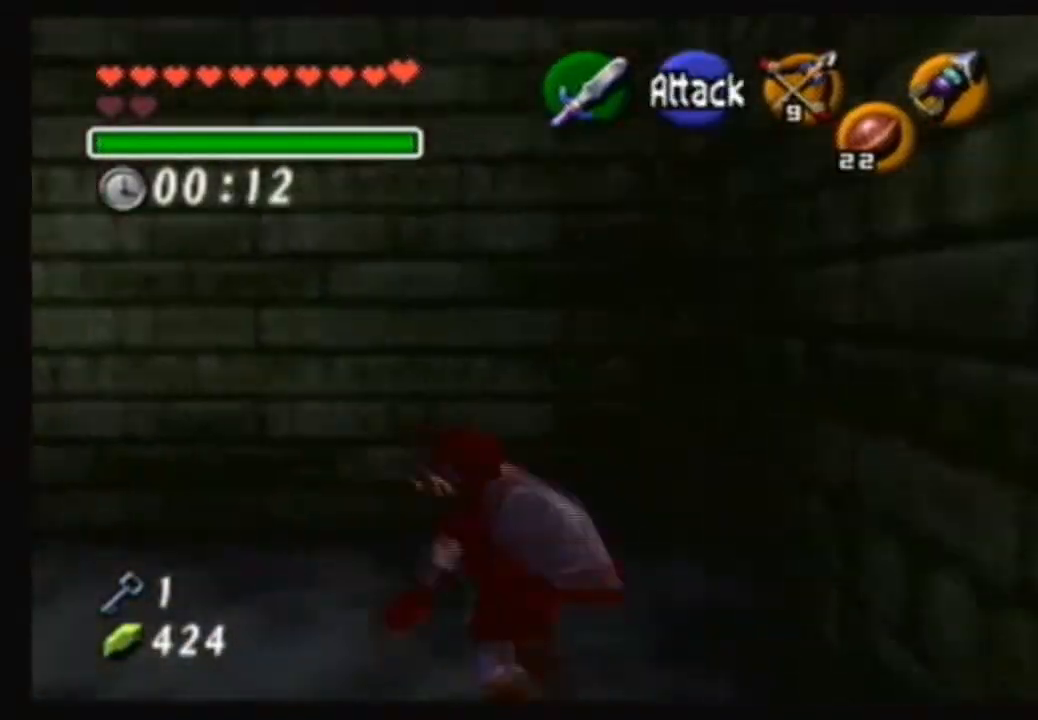
{"buttons": [], "left_stick": "up-left", "right_stick": "center", "events": [[134, "left_stick", "up"], [368, "left_stick", "up-left"]]}
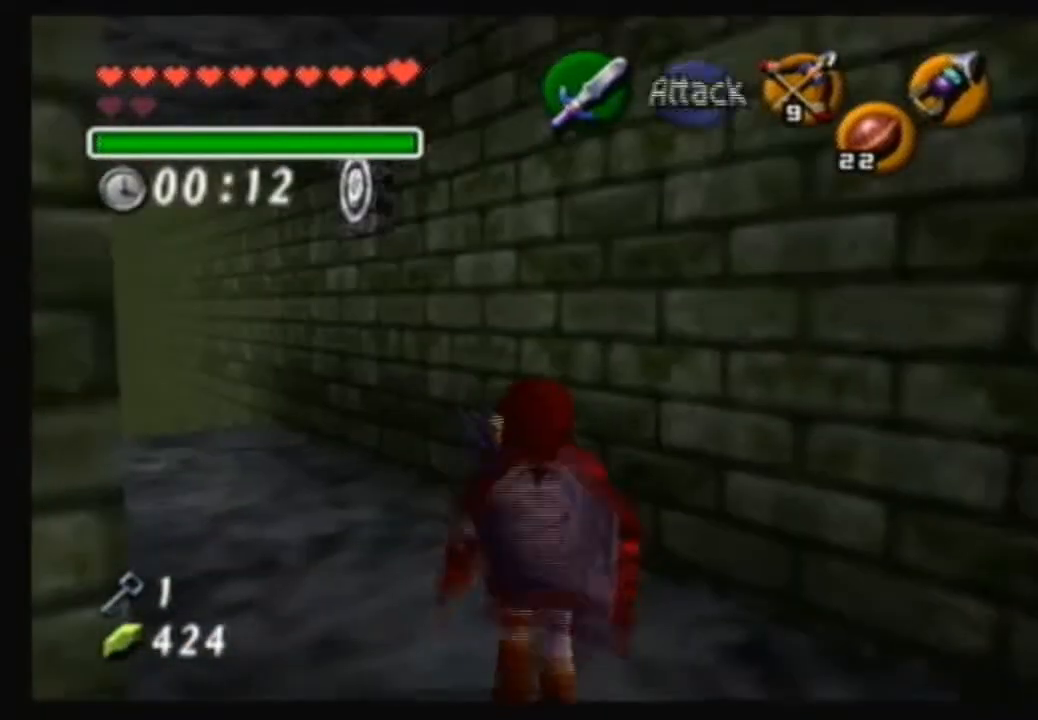
{"buttons": ["A"], "left_stick": "up", "right_stick": "center", "events": [[234, "left_stick", "up"], [334, "A", "down"]]}
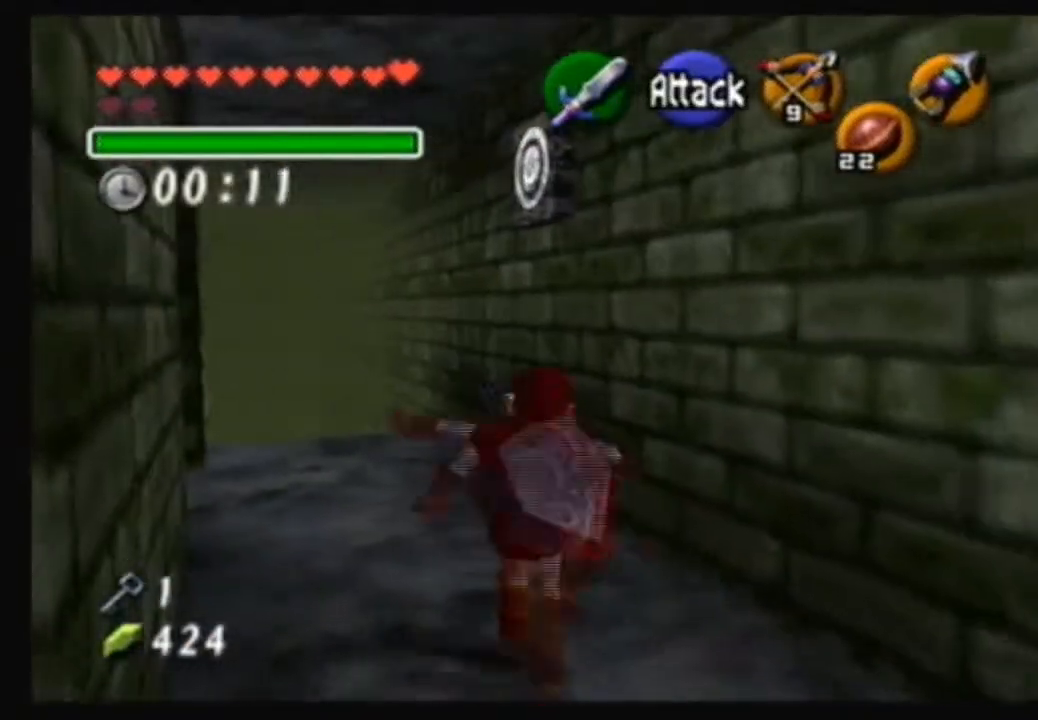
{"buttons": [], "left_stick": "up-left", "right_stick": "center", "events": [[133, "A", "up"], [166, "left_stick", "up-left"]]}
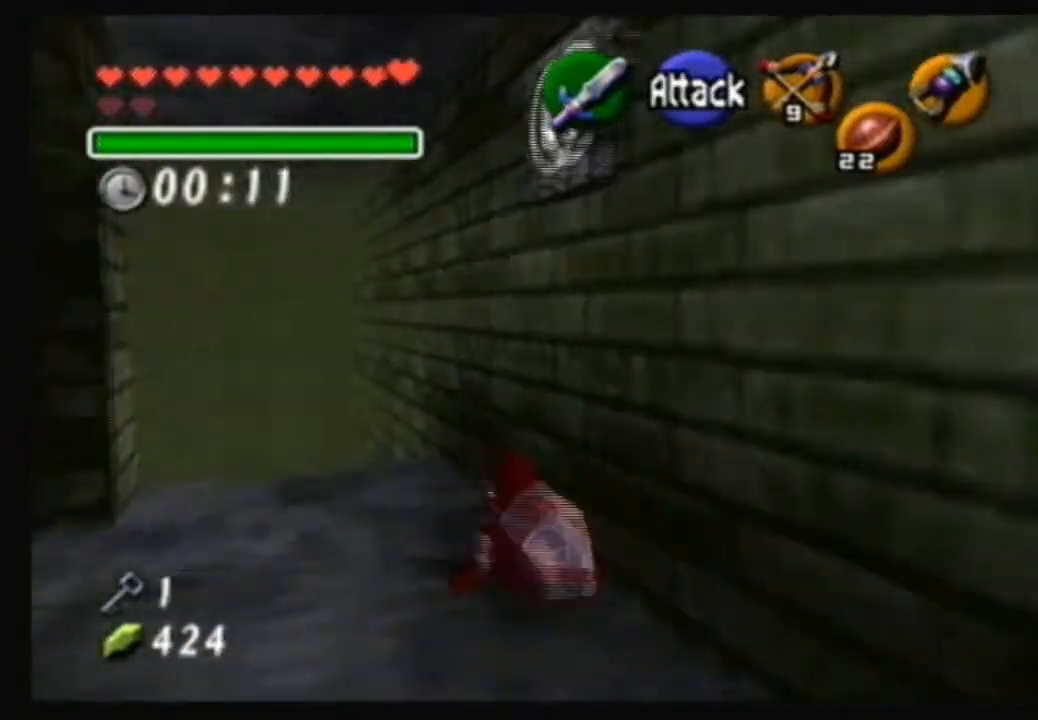
{"buttons": ["A"], "left_stick": "up", "right_stick": "center", "events": [[167, "left_stick", "up"], [200, "A", "down"]]}
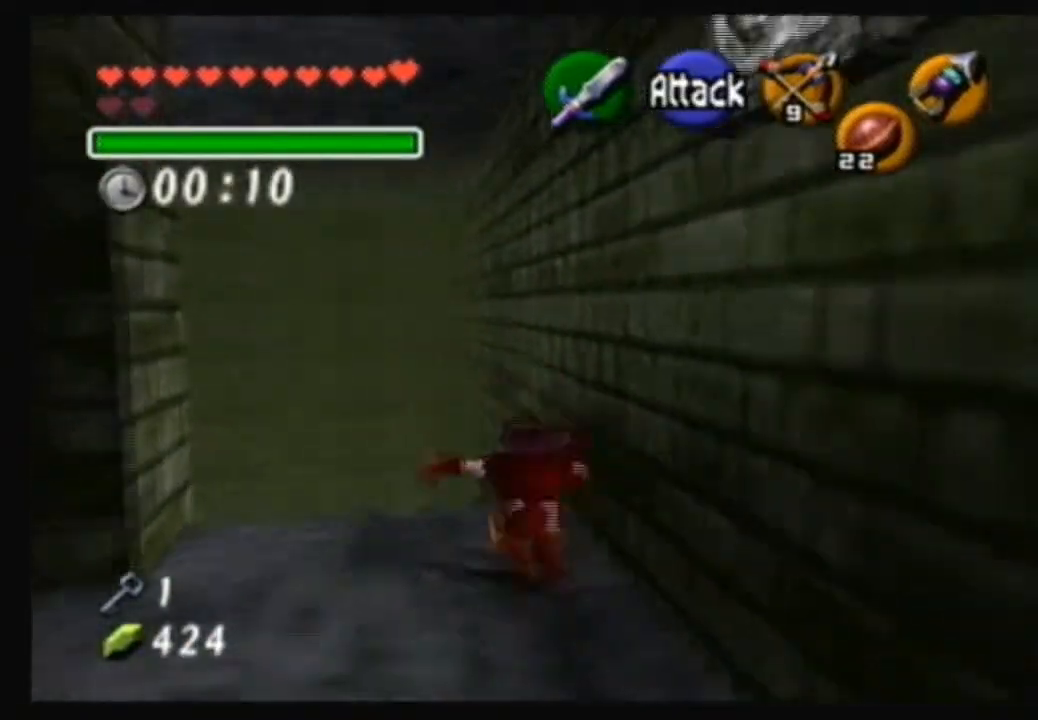
{"buttons": [], "left_stick": "down", "right_stick": "center", "events": [[101, "A", "up"], [101, "left_stick", "center"], [267, "left_stick", "down"]]}
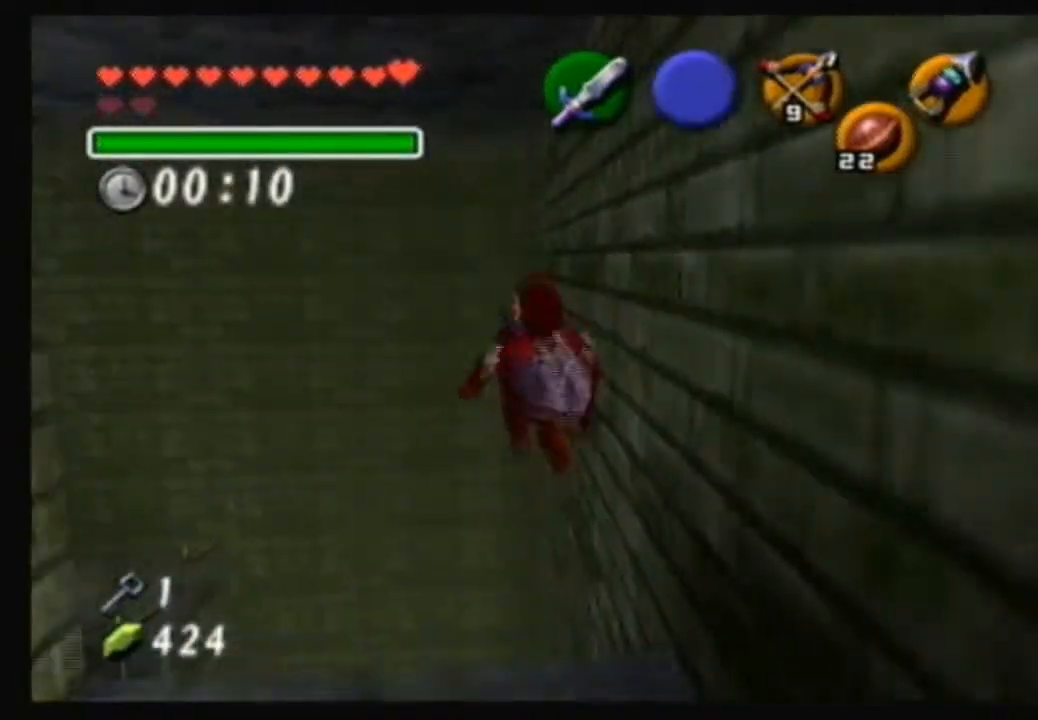
{"buttons": [], "left_stick": "up", "right_stick": "center", "events": [[67, "left_stick", "up"]]}
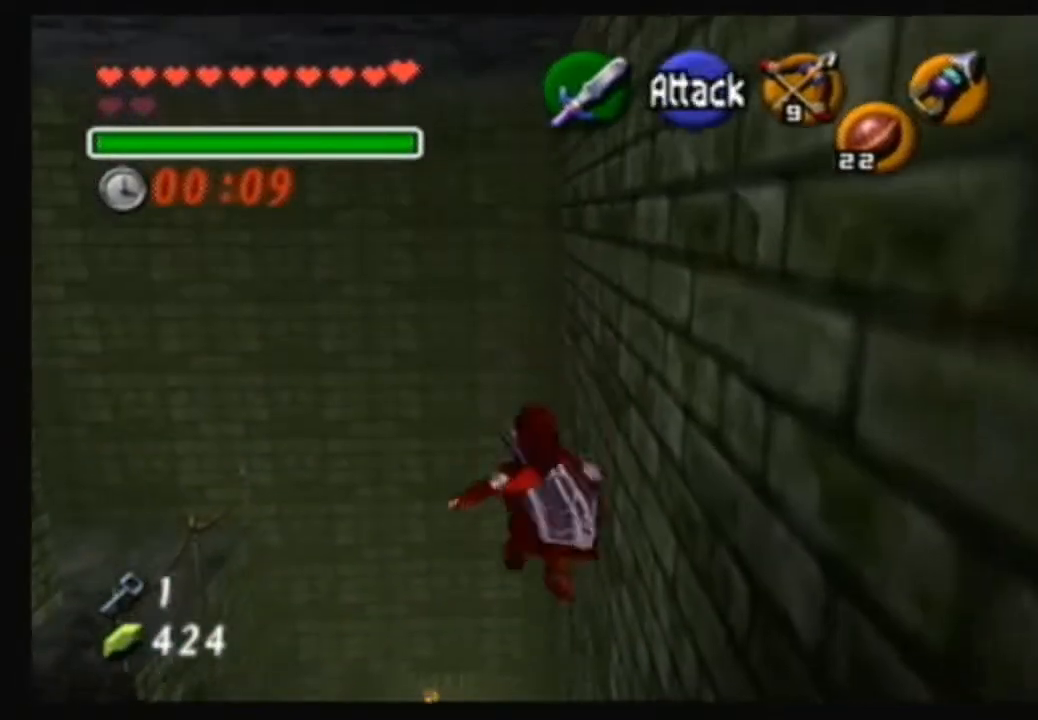
{"buttons": [], "left_stick": "up", "right_stick": "center", "events": []}
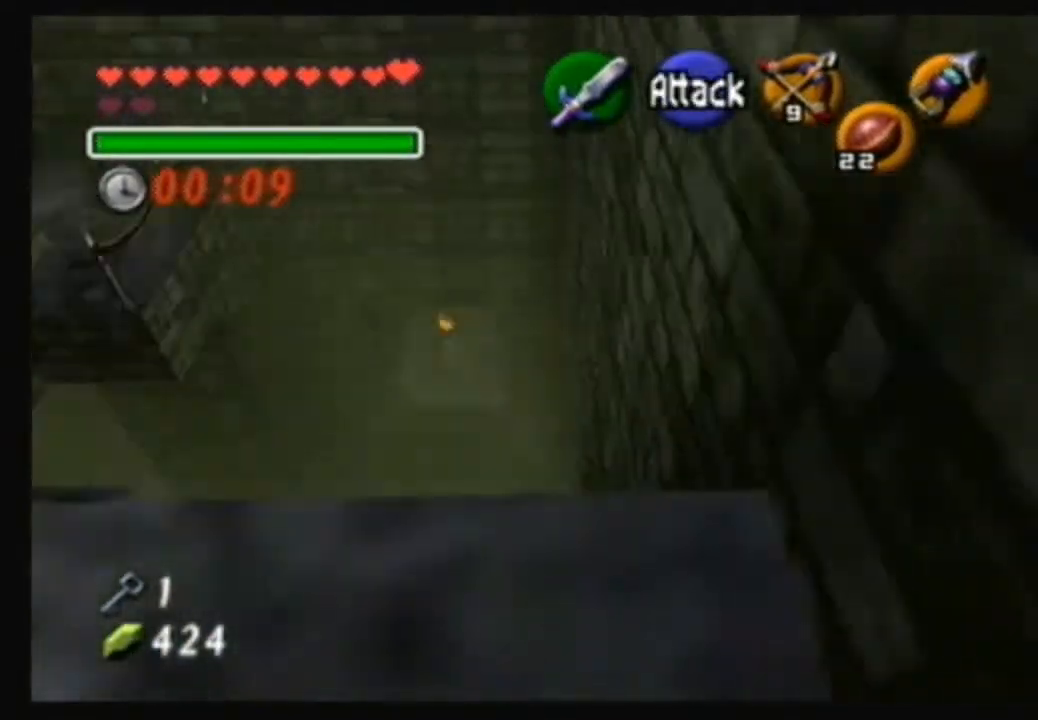
{"buttons": [], "left_stick": "up", "right_stick": "center", "events": []}